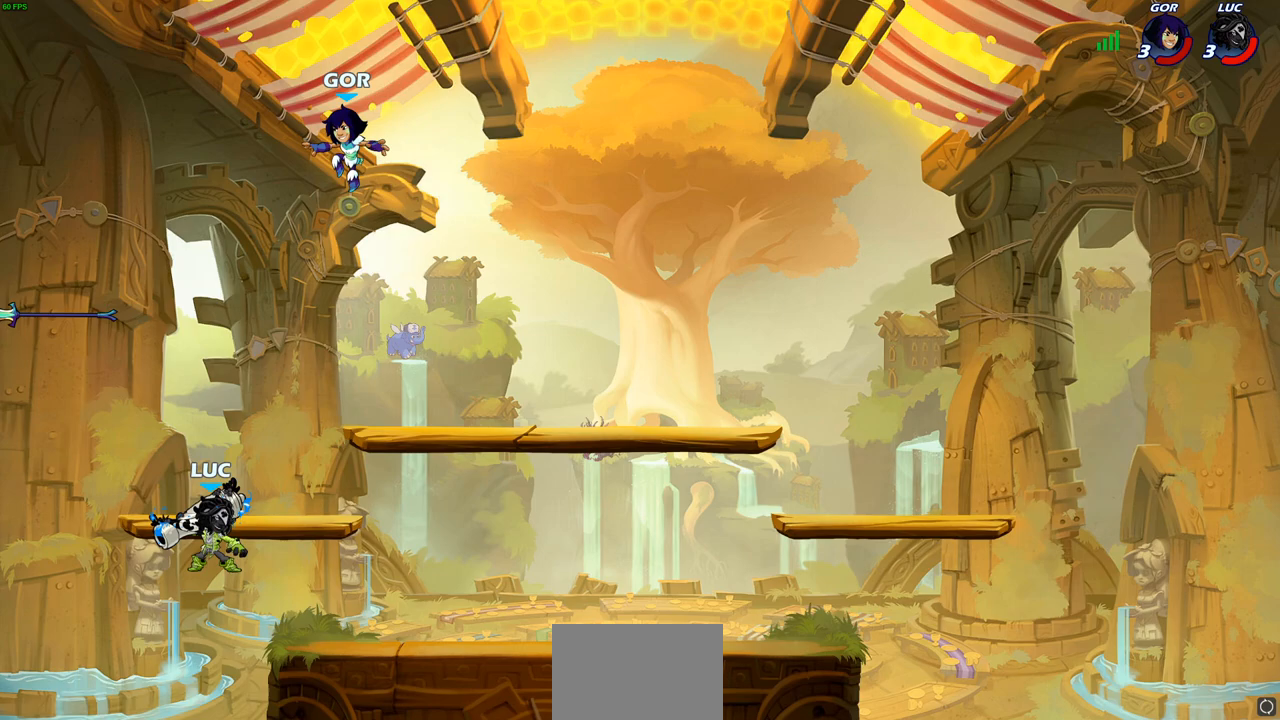
Gameplay with a controller (PlayStation layout); each line is a JSON object with the inputs held at the frame after it. "events" lists button and stick changes between this image and that frame as [ms after this image, input, new state], when the widget could be followed in between.
{"buttons": ["CIRCLE", "R2"], "left_stick": "center", "right_stick": "center", "events": [[83, "left_stick", "right"], [133, "CROSS", "down"], [183, "left_stick", "up-right"], [267, "CROSS", "up"], [383, "left_stick", "center"], [450, "R2", "down"], [500, "CIRCLE", "down"]]}
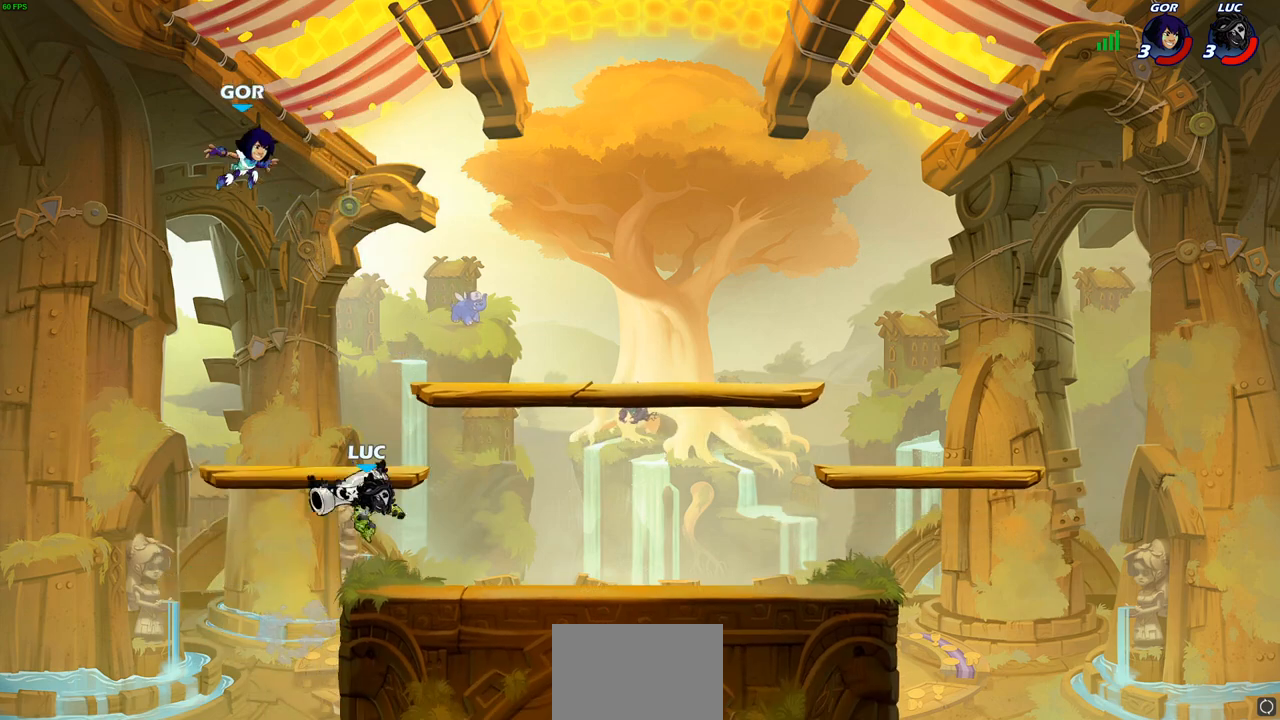
{"buttons": [], "left_stick": "center", "right_stick": "center", "events": [[67, "R2", "up"], [200, "left_stick", "left"], [383, "CIRCLE", "up"], [483, "left_stick", "center"]]}
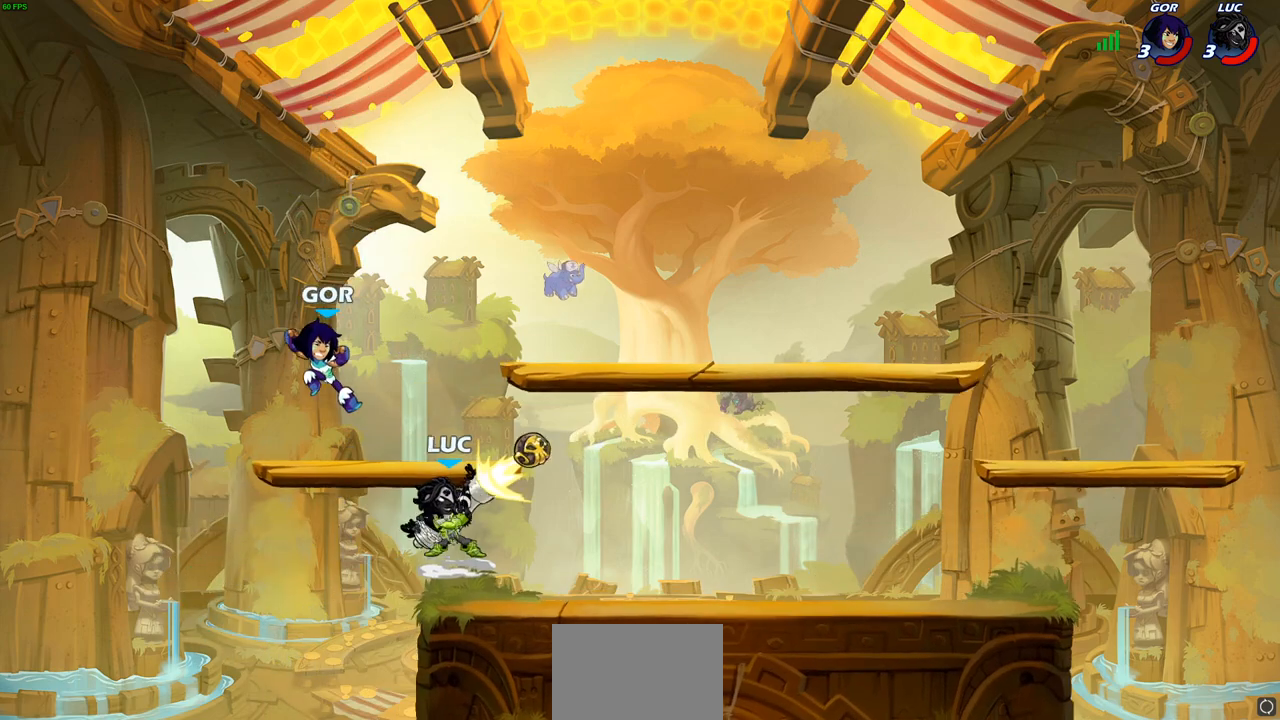
{"buttons": ["SQUARE"], "left_stick": "center", "right_stick": "center", "events": [[250, "left_stick", "down"], [383, "left_stick", "center"], [433, "SQUARE", "down"]]}
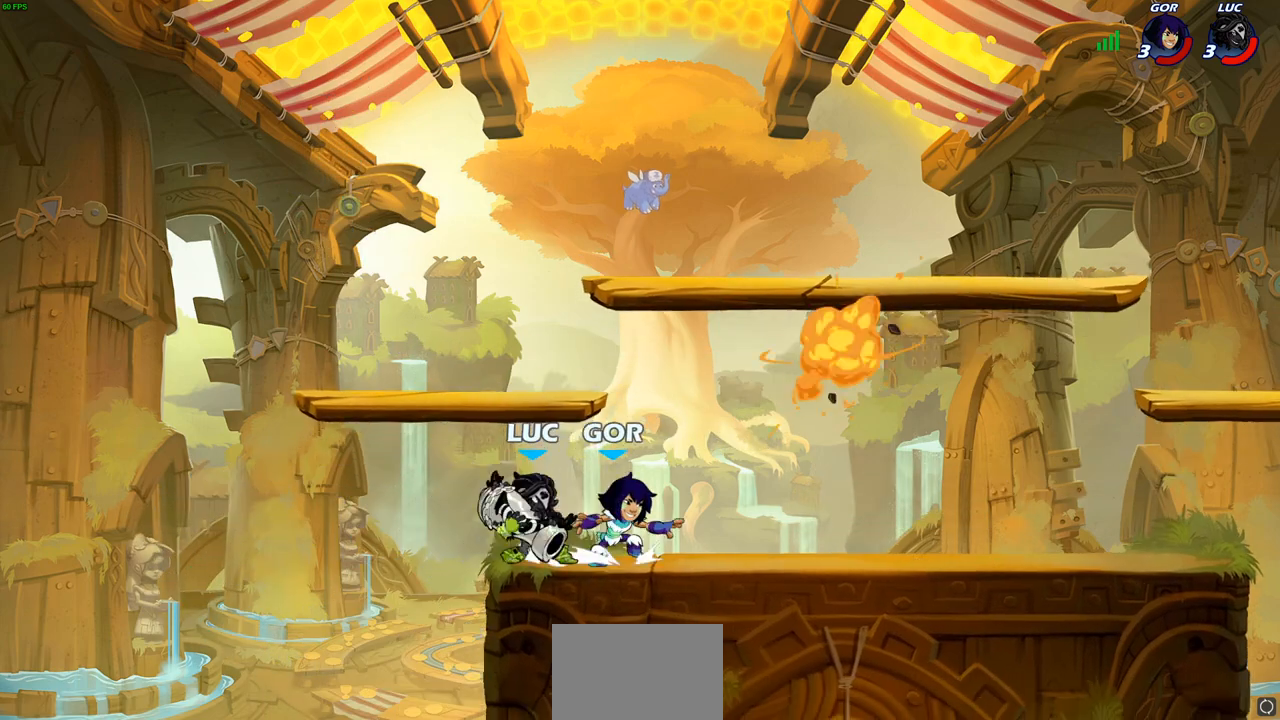
{"buttons": ["SQUARE"], "left_stick": "center", "right_stick": "center", "events": [[33, "SQUARE", "up"], [100, "SQUARE", "down"], [200, "SQUARE", "up"], [283, "SQUARE", "down"], [367, "SQUARE", "up"], [433, "SQUARE", "down"]]}
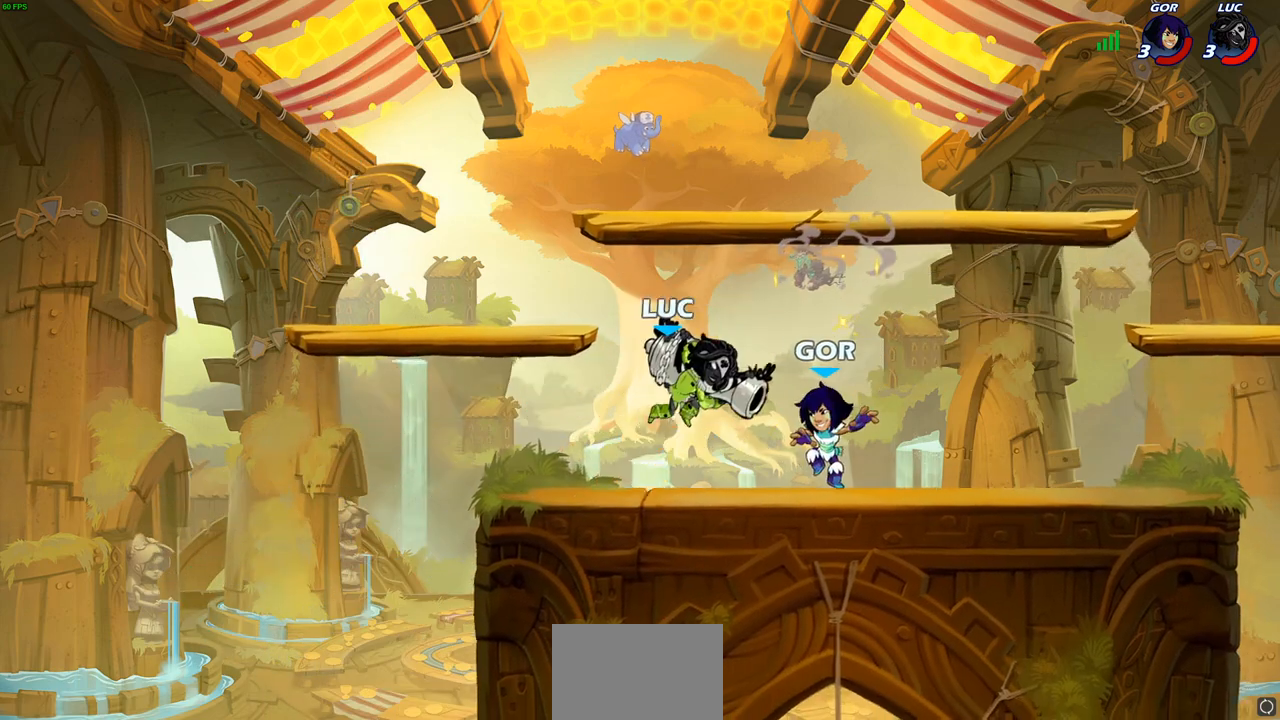
{"buttons": [], "left_stick": "right", "right_stick": "center", "events": [[50, "left_stick", "right"], [83, "SQUARE", "up"], [217, "R2", "down"], [333, "R2", "up"]]}
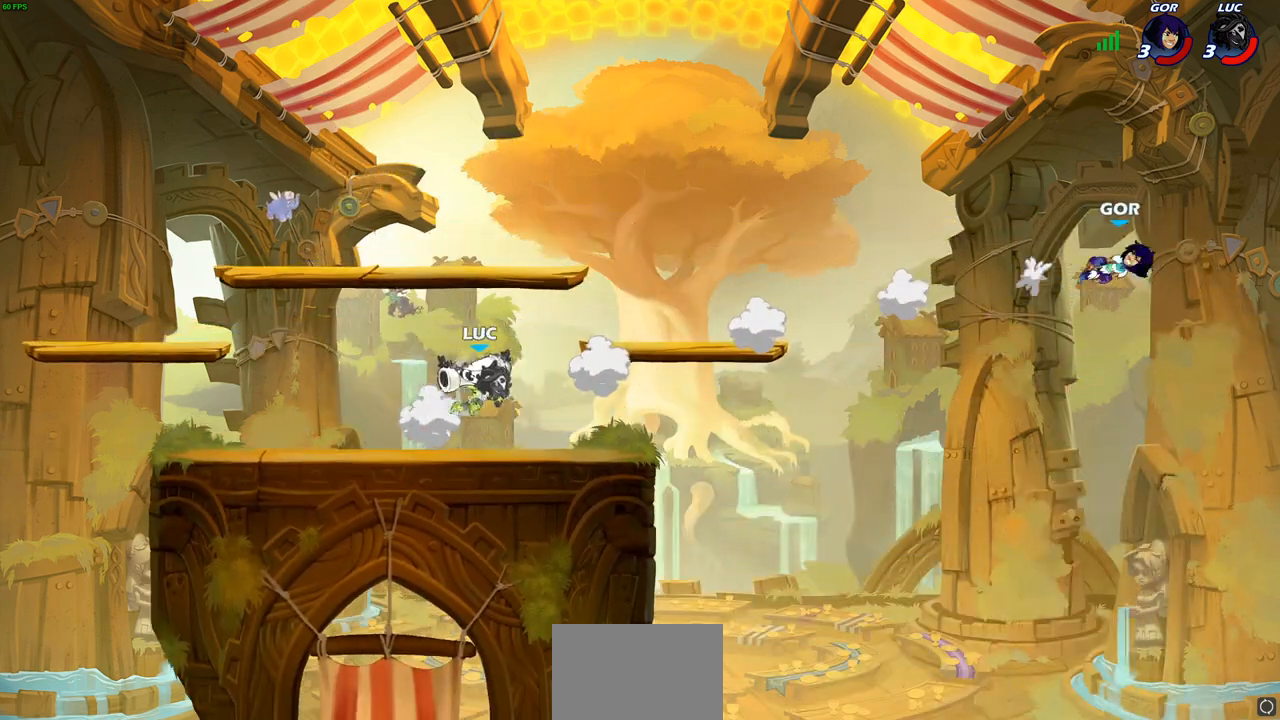
{"buttons": ["CROSS"], "left_stick": "left", "right_stick": "center", "events": [[217, "CROSS", "down"], [267, "left_stick", "up-right"], [383, "CROSS", "up"], [400, "left_stick", "up-left"], [450, "CROSS", "down"], [450, "left_stick", "left"]]}
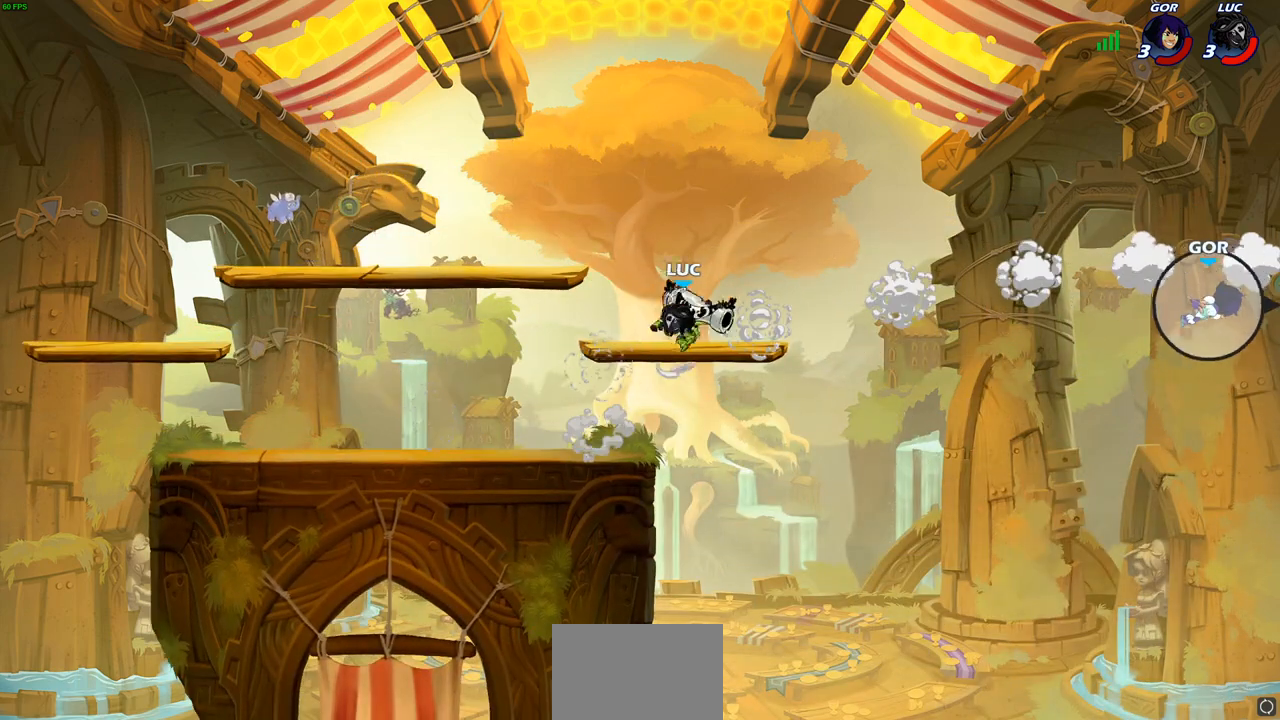
{"buttons": [], "left_stick": "right", "right_stick": "center", "events": [[250, "CROSS", "up"], [250, "left_stick", "down-left"], [450, "left_stick", "right"]]}
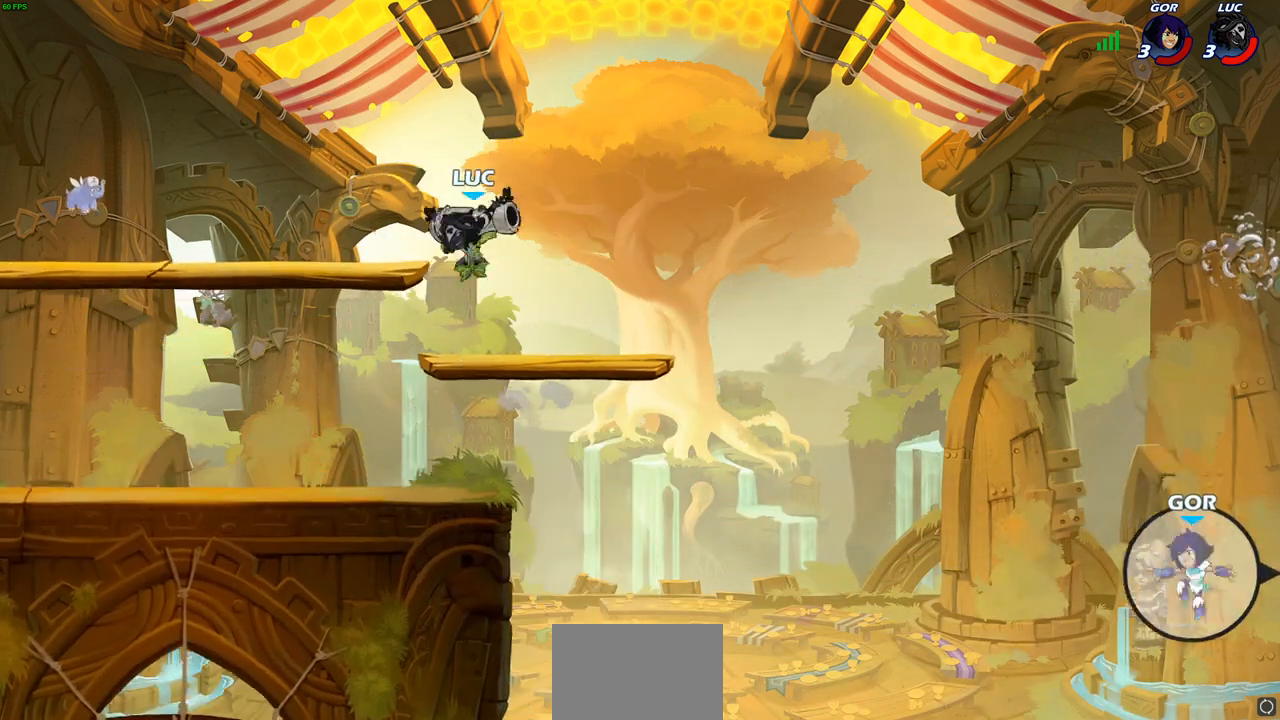
{"buttons": [], "left_stick": "center", "right_stick": "center", "events": [[250, "R2", "down"], [267, "left_stick", "down-right"], [333, "R2", "up"], [417, "R1", "down"], [483, "R1", "up"], [500, "left_stick", "center"]]}
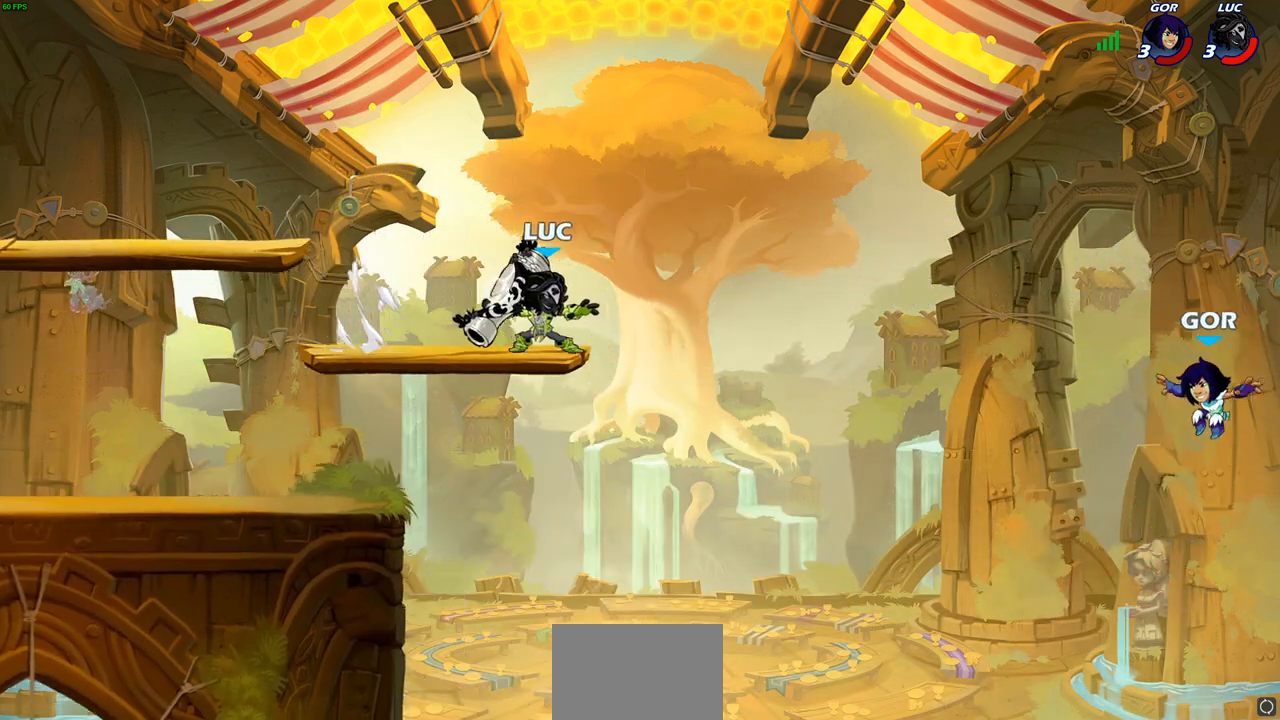
{"buttons": [], "left_stick": "left", "right_stick": "center", "events": [[417, "left_stick", "left"]]}
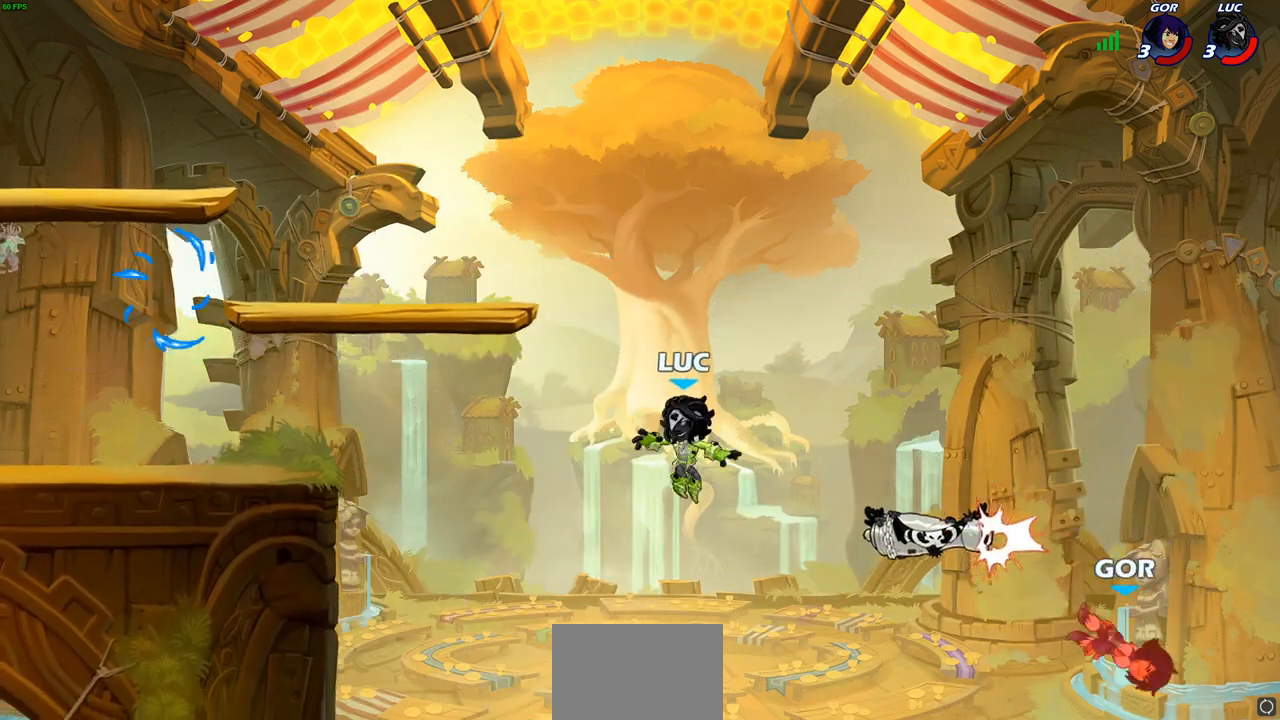
{"buttons": ["CROSS"], "left_stick": "left", "right_stick": "center", "events": [[233, "CROSS", "down"], [400, "CROSS", "up"], [500, "CROSS", "down"]]}
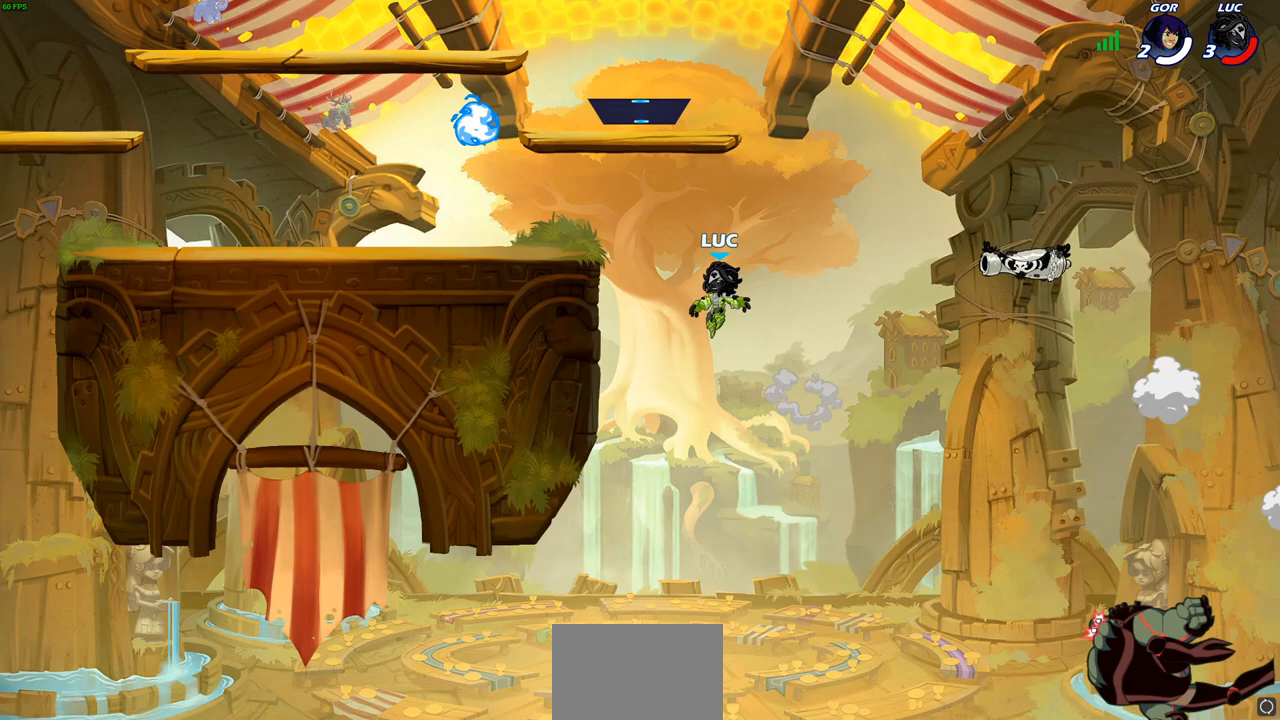
{"buttons": [], "left_stick": "down-left", "right_stick": "center", "events": [[183, "CROSS", "up"], [367, "left_stick", "down-left"]]}
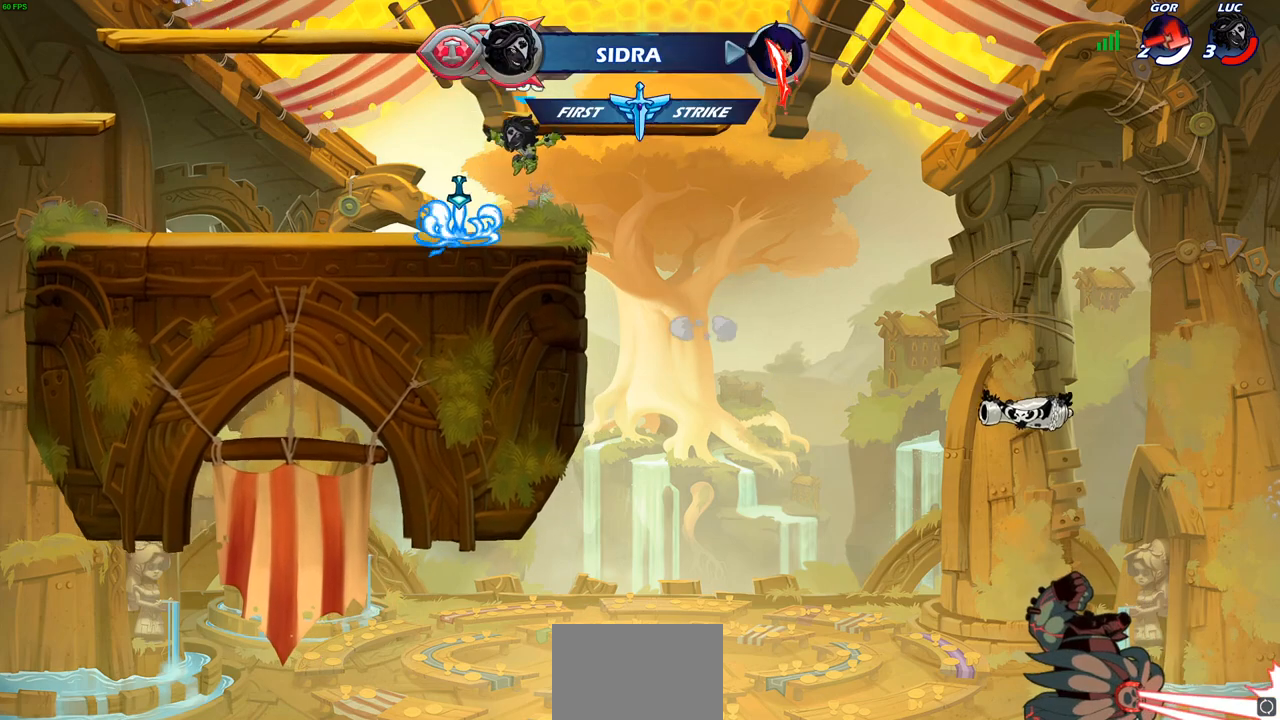
{"buttons": [], "left_stick": "down-left", "right_stick": "center", "events": [[117, "R1", "down"], [117, "left_stick", "left"], [183, "R1", "up"], [267, "left_stick", "up-left"], [317, "R2", "down"], [350, "CROSS", "down"], [450, "R2", "up"], [467, "CROSS", "up"], [483, "left_stick", "down-left"]]}
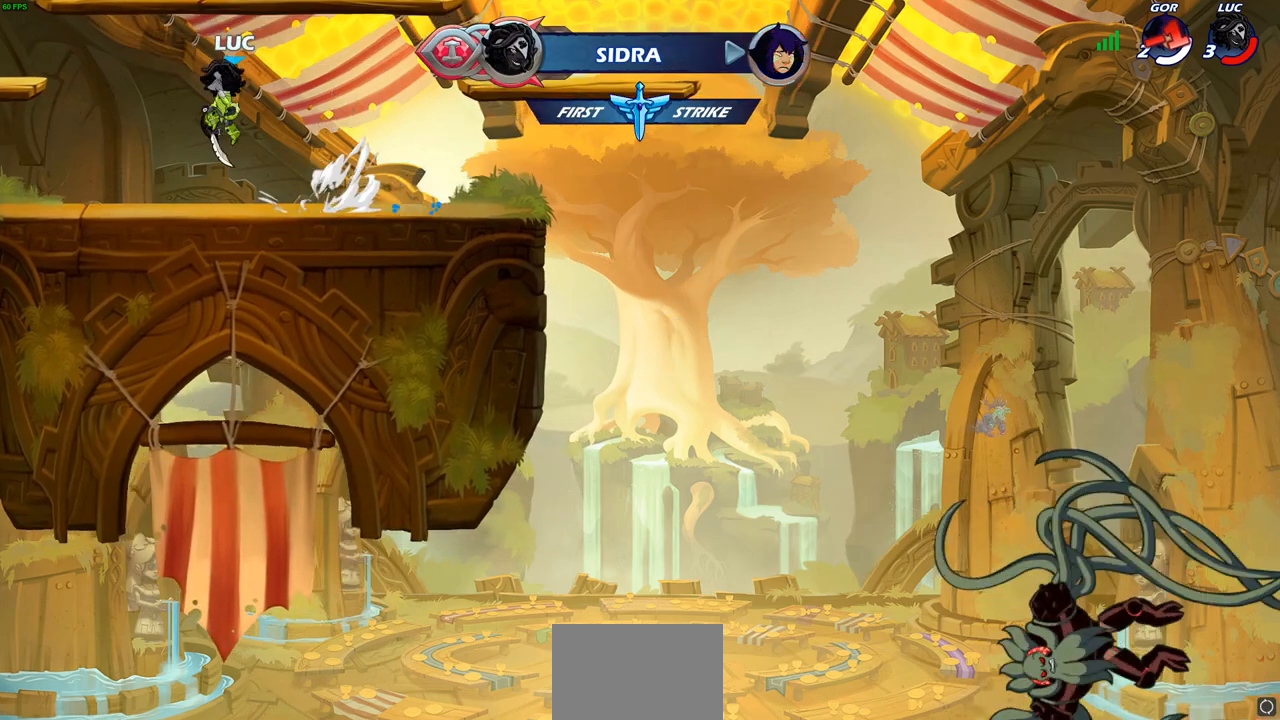
{"buttons": [], "left_stick": "right", "right_stick": "center", "events": [[100, "left_stick", "down-right"], [167, "left_stick", "right"], [300, "R2", "down"], [333, "CROSS", "down"], [450, "CROSS", "up"], [450, "R2", "up"]]}
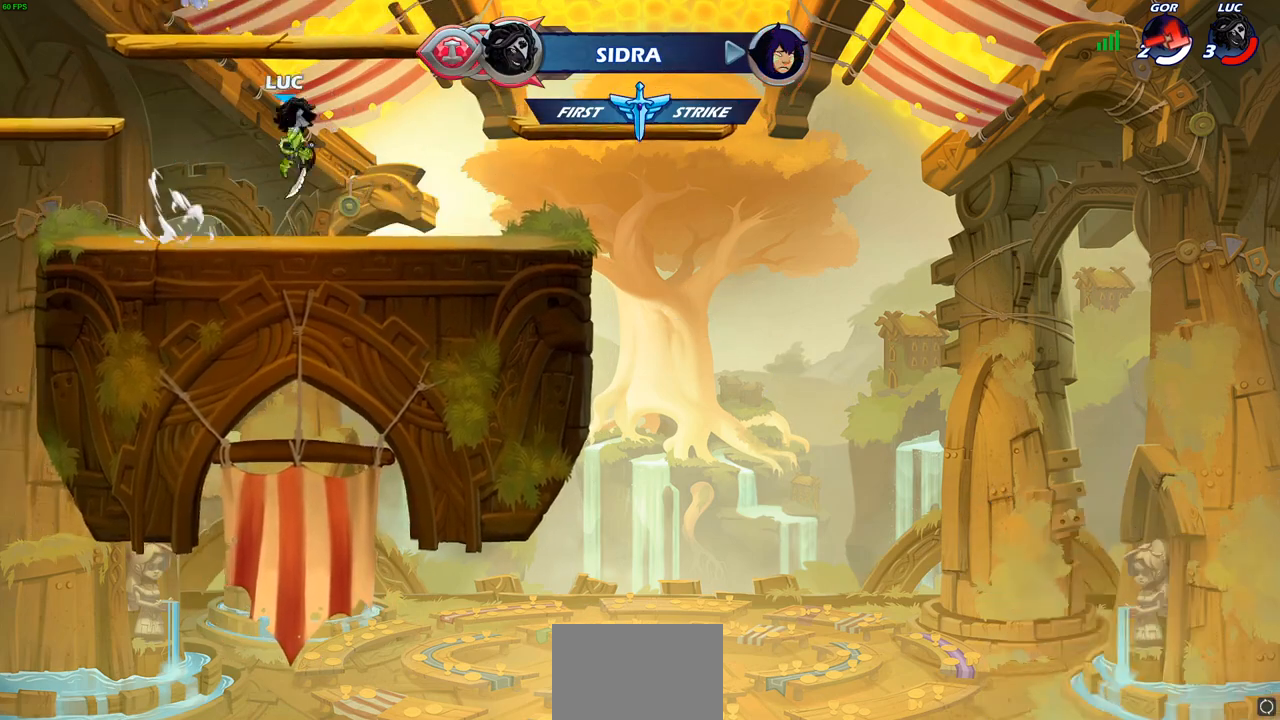
{"buttons": ["CROSS", "R2"], "left_stick": "up-left", "right_stick": "center", "events": [[83, "left_stick", "down"], [217, "left_stick", "down-left"], [317, "left_stick", "left"], [433, "R2", "down"], [433, "left_stick", "up-left"], [450, "CROSS", "down"]]}
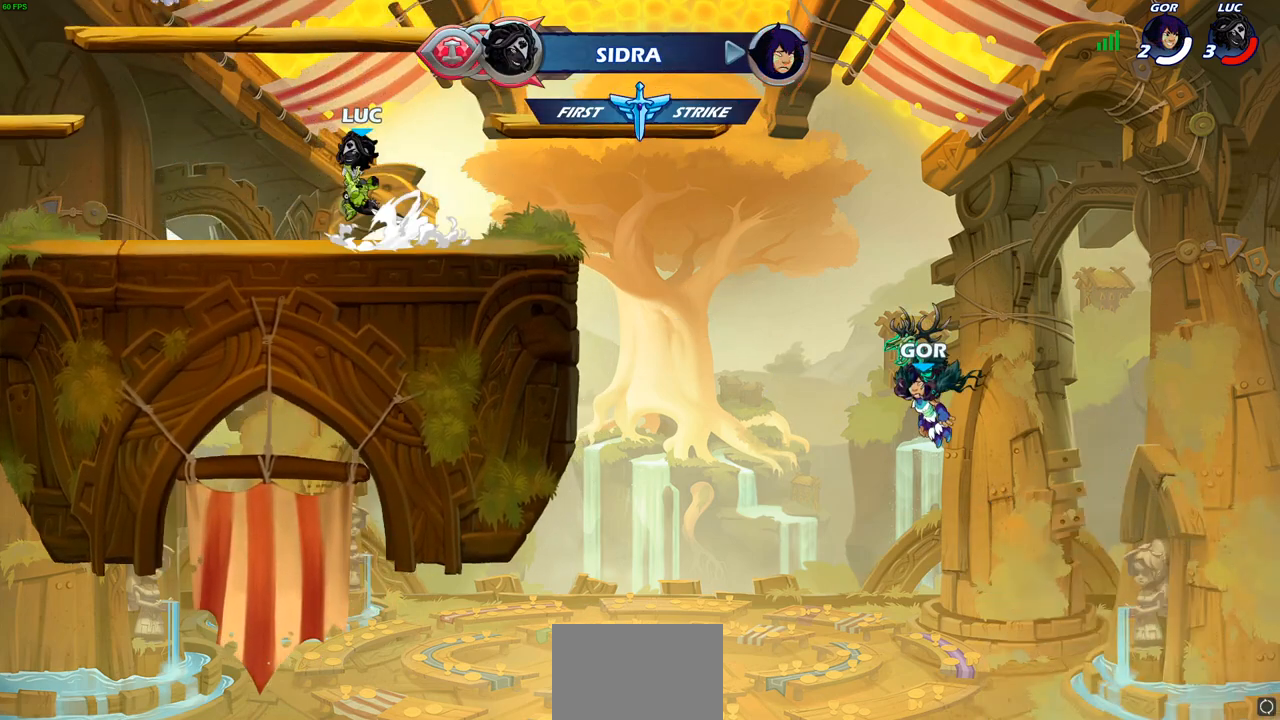
{"buttons": ["CROSS", "R2"], "left_stick": "right", "right_stick": "center", "events": [[67, "CROSS", "up"], [67, "R2", "up"], [117, "left_stick", "down-left"], [317, "left_stick", "right"], [450, "R2", "down"], [483, "CROSS", "down"]]}
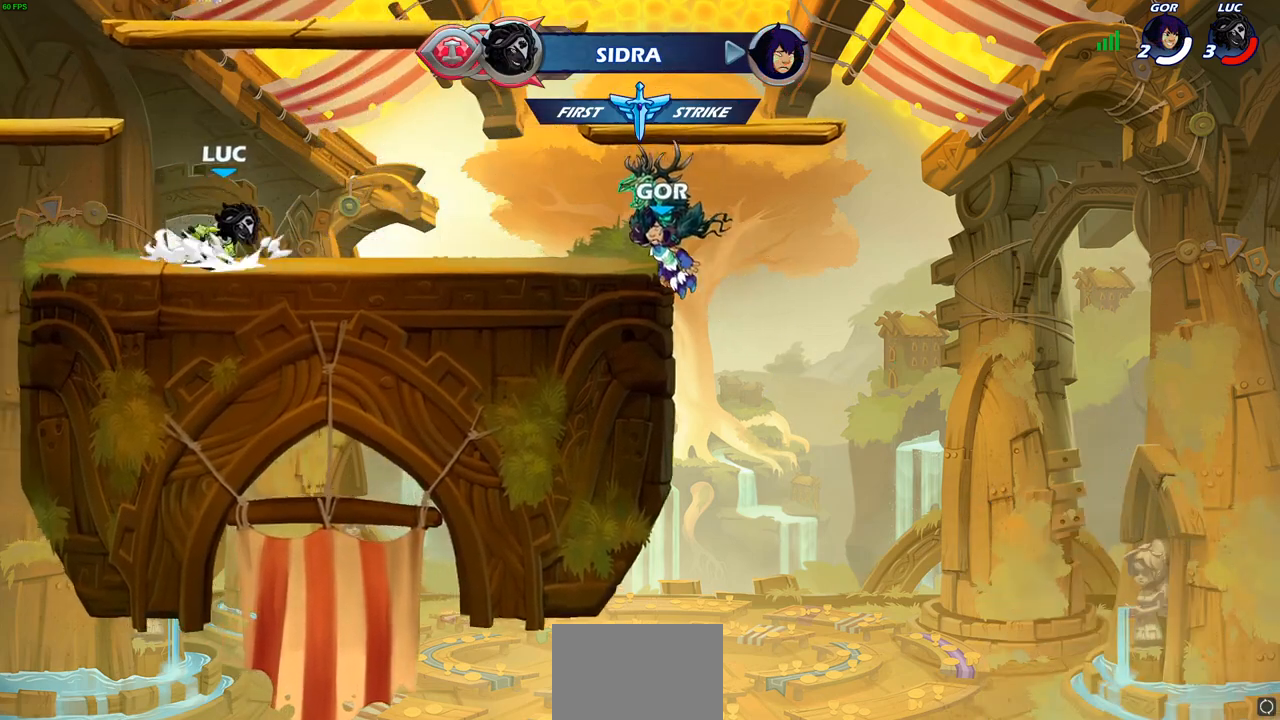
{"buttons": ["CROSS", "R2"], "left_stick": "left", "right_stick": "center", "events": [[100, "R2", "up"], [117, "CROSS", "up"], [117, "left_stick", "down"], [200, "left_stick", "down-left"], [350, "left_stick", "left"], [433, "R2", "down"], [467, "CROSS", "down"]]}
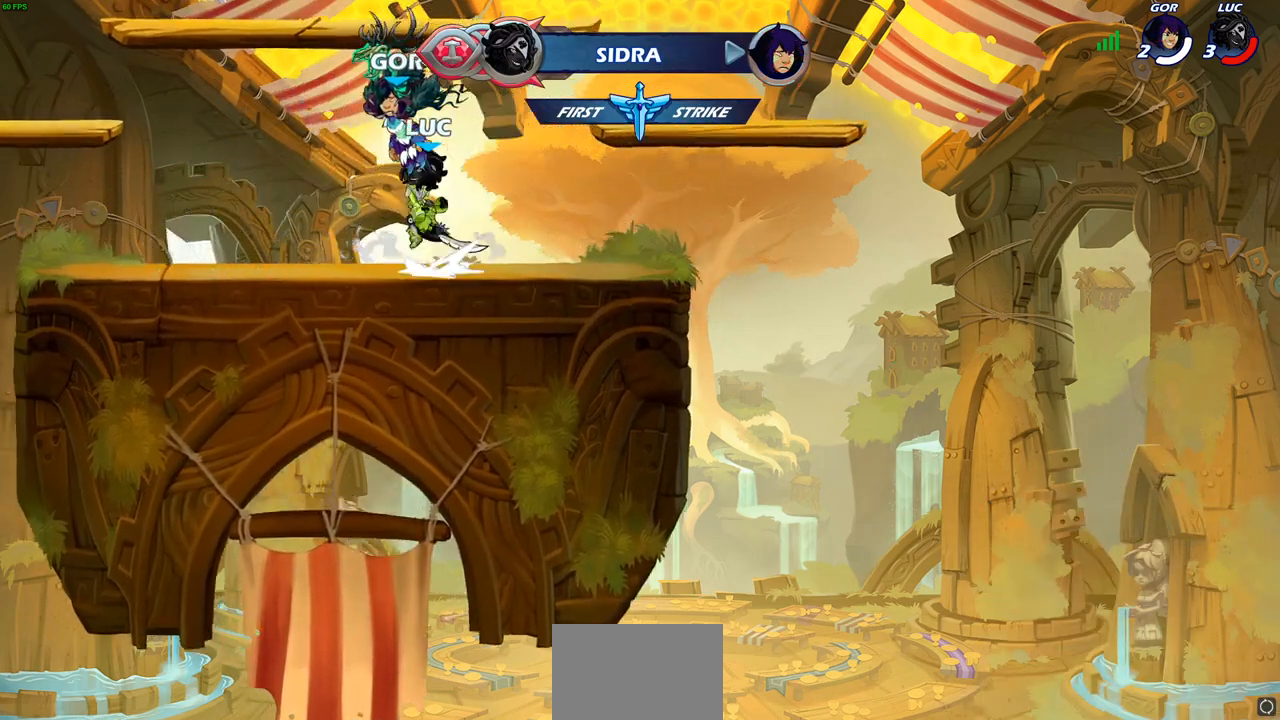
{"buttons": ["CROSS", "R2"], "left_stick": "right", "right_stick": "center", "events": [[83, "CROSS", "up"], [100, "R2", "up"], [117, "left_stick", "down-left"], [283, "left_stick", "right"], [417, "R2", "down"], [433, "CROSS", "down"]]}
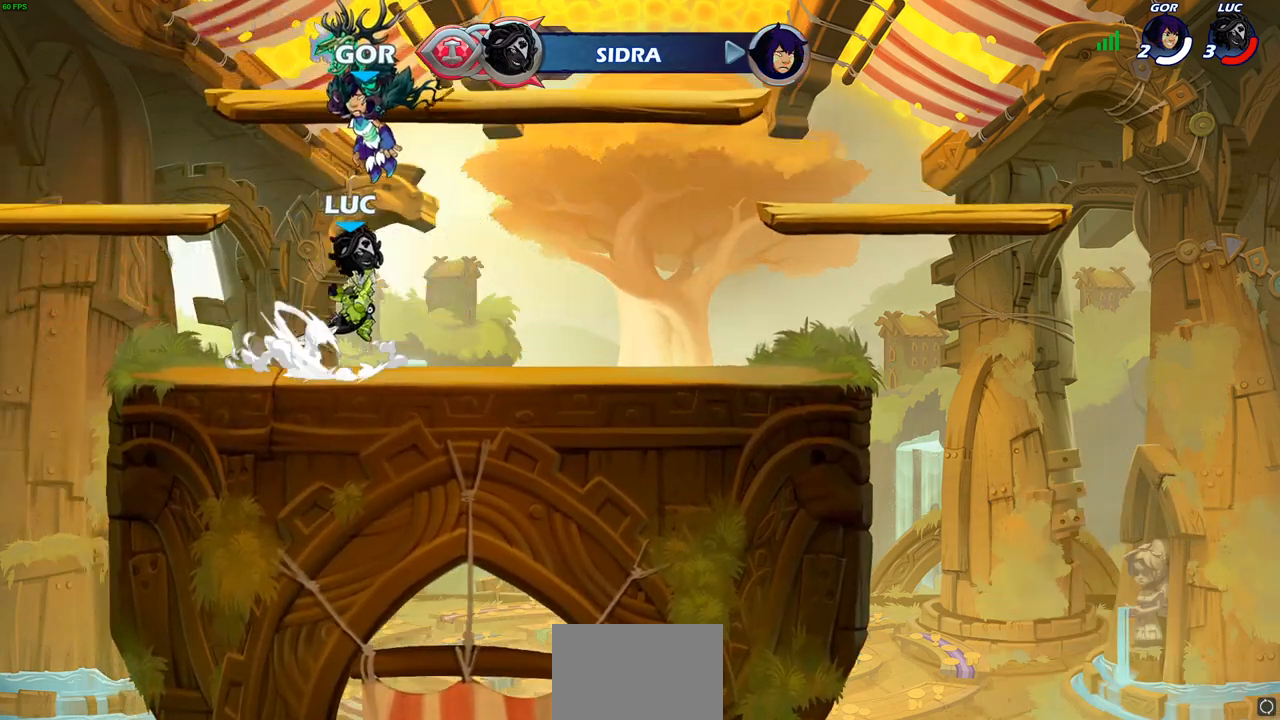
{"buttons": ["CROSS", "R2"], "left_stick": "left", "right_stick": "center", "events": [[50, "R2", "up"], [83, "CROSS", "up"], [117, "left_stick", "down"], [183, "left_stick", "down-left"], [283, "left_stick", "left"], [433, "R2", "down"], [450, "CROSS", "down"]]}
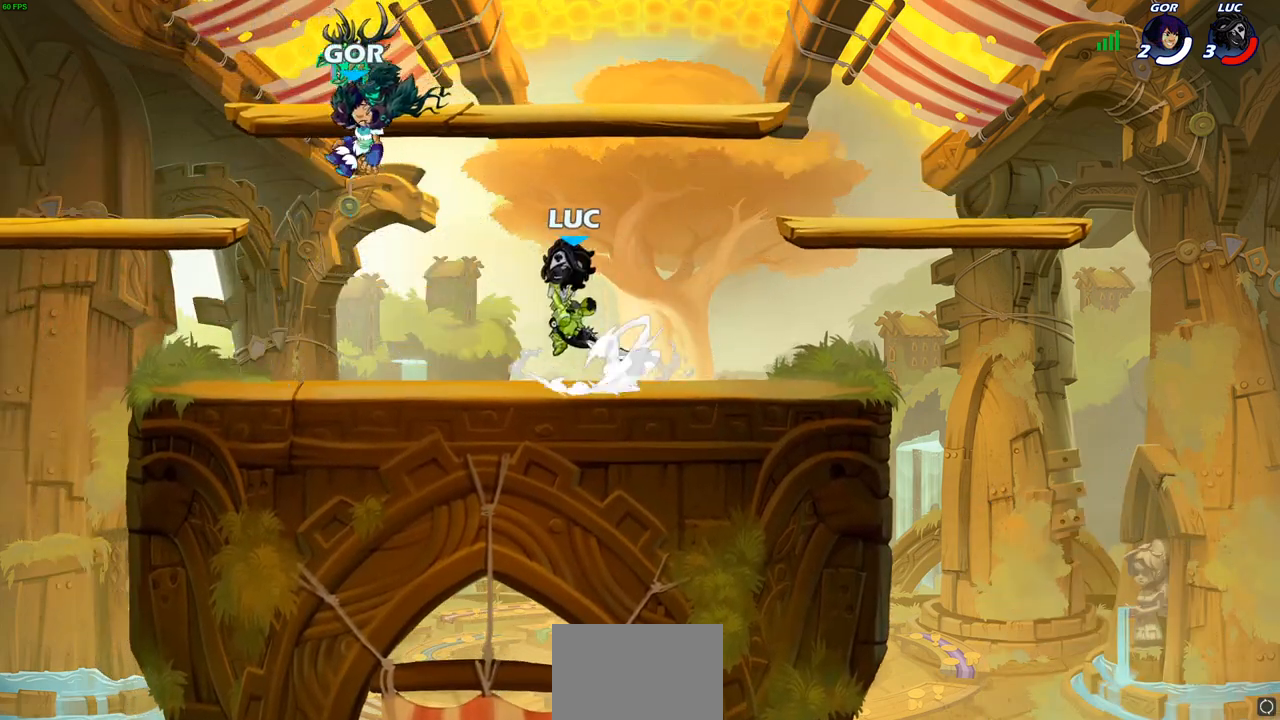
{"buttons": ["CROSS", "R2"], "left_stick": "right", "right_stick": "center", "events": [[67, "CROSS", "up"], [67, "R2", "up"], [67, "left_stick", "down-left"], [250, "left_stick", "down-right"], [300, "left_stick", "right"], [400, "CROSS", "down"], [400, "R2", "down"]]}
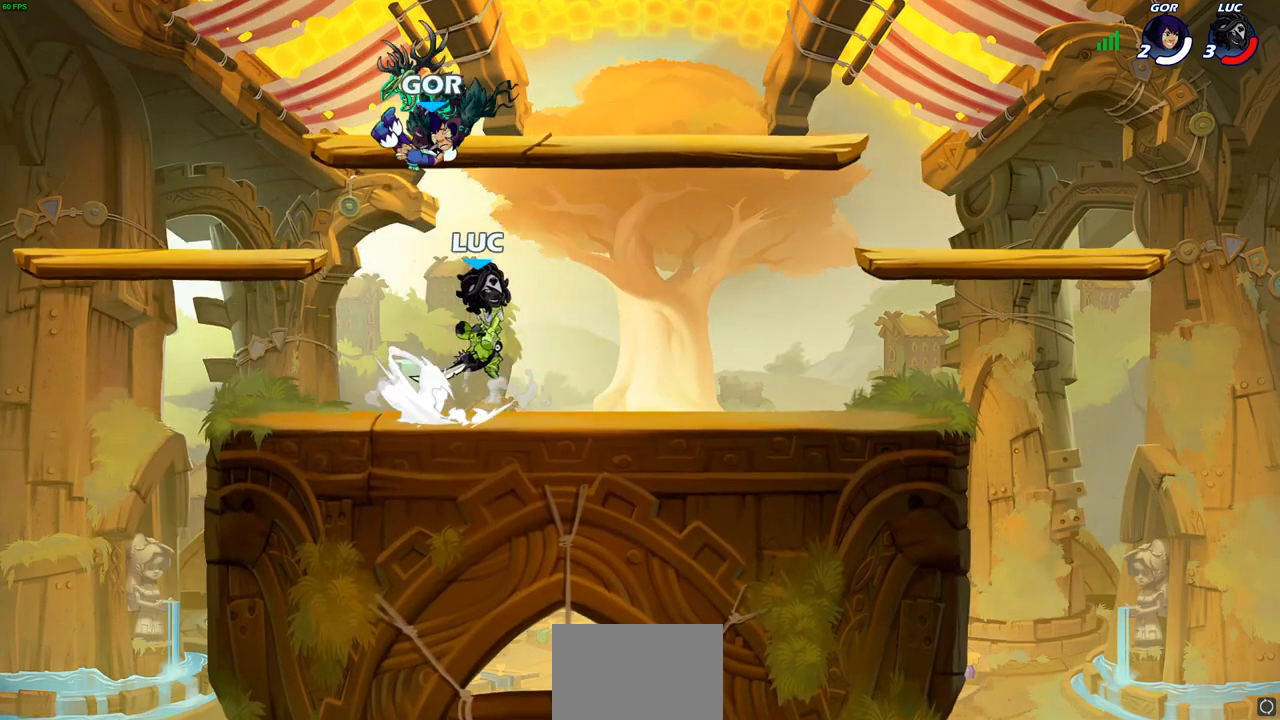
{"buttons": [], "left_stick": "up-left", "right_stick": "center", "events": [[33, "CROSS", "up"], [33, "R2", "up"], [50, "left_stick", "down-right"], [283, "left_stick", "right"], [467, "left_stick", "up-left"]]}
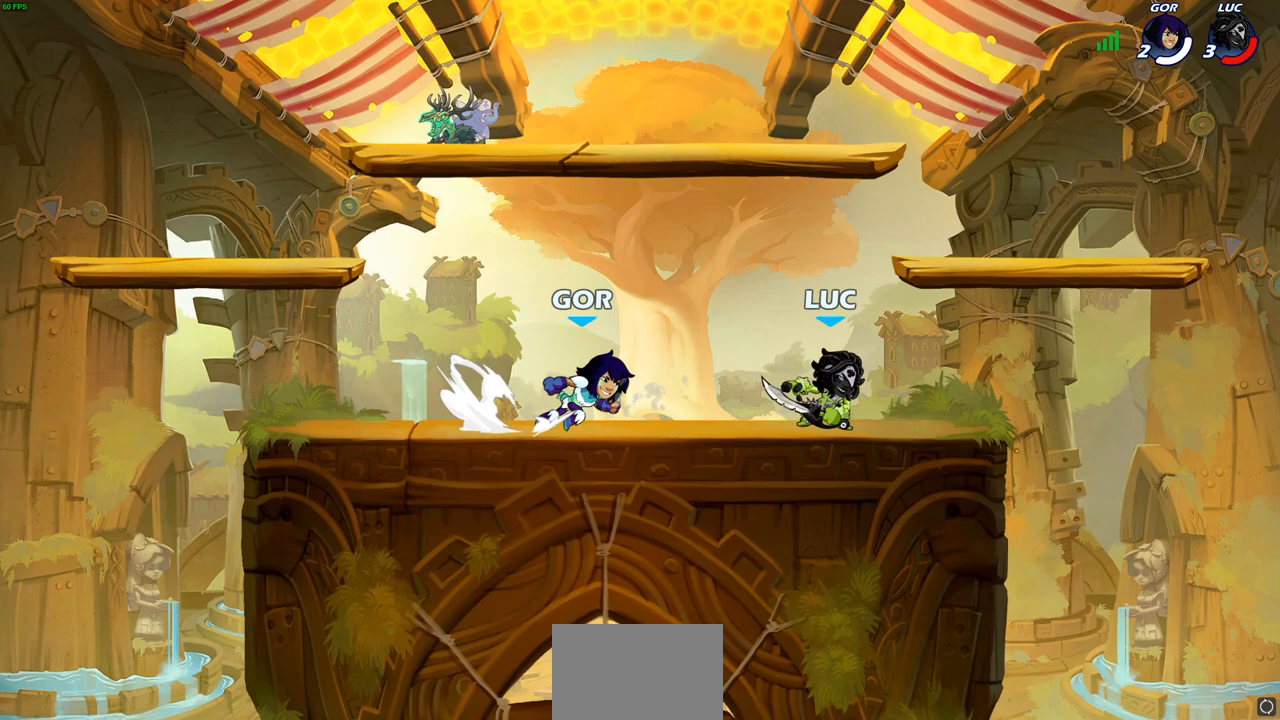
{"buttons": [], "left_stick": "down-left", "right_stick": "center", "events": [[83, "CROSS", "down"], [217, "left_stick", "left"], [267, "CROSS", "up"], [350, "left_stick", "down-left"]]}
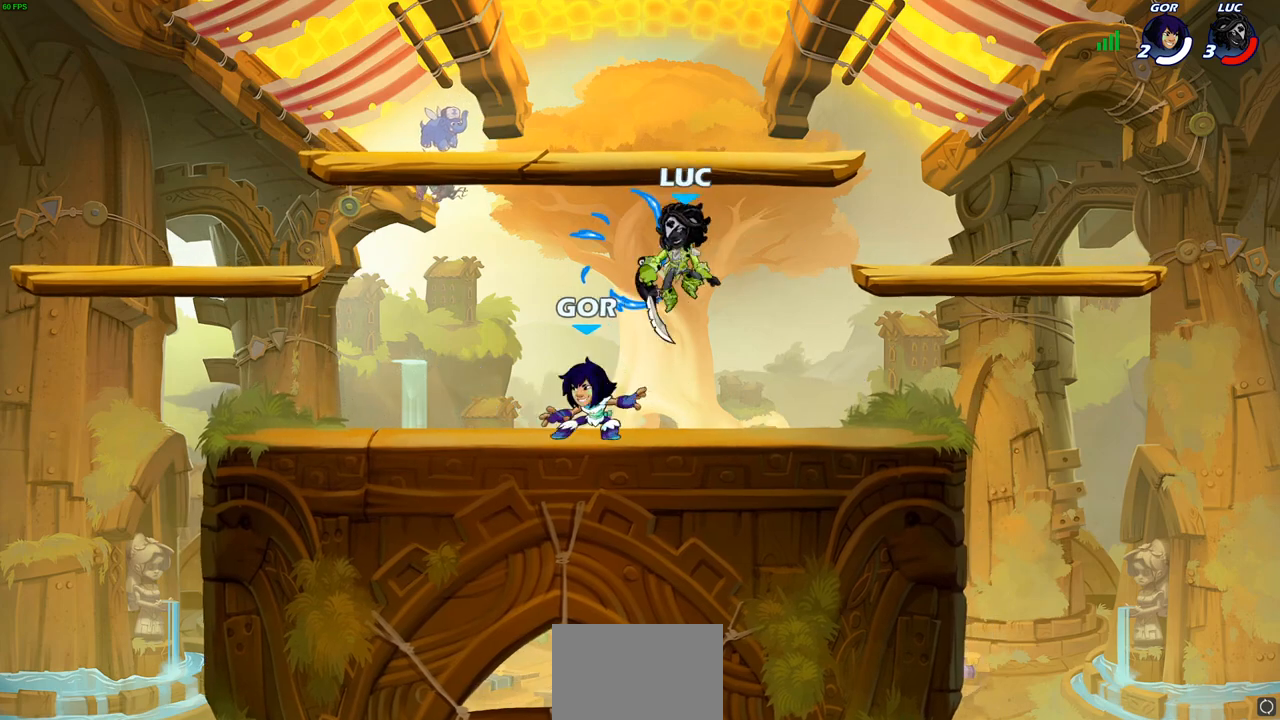
{"buttons": [], "left_stick": "down-right", "right_stick": "center", "events": [[33, "left_stick", "left"], [100, "R2", "down"], [317, "left_stick", "up"], [367, "R2", "up"], [417, "left_stick", "down-right"]]}
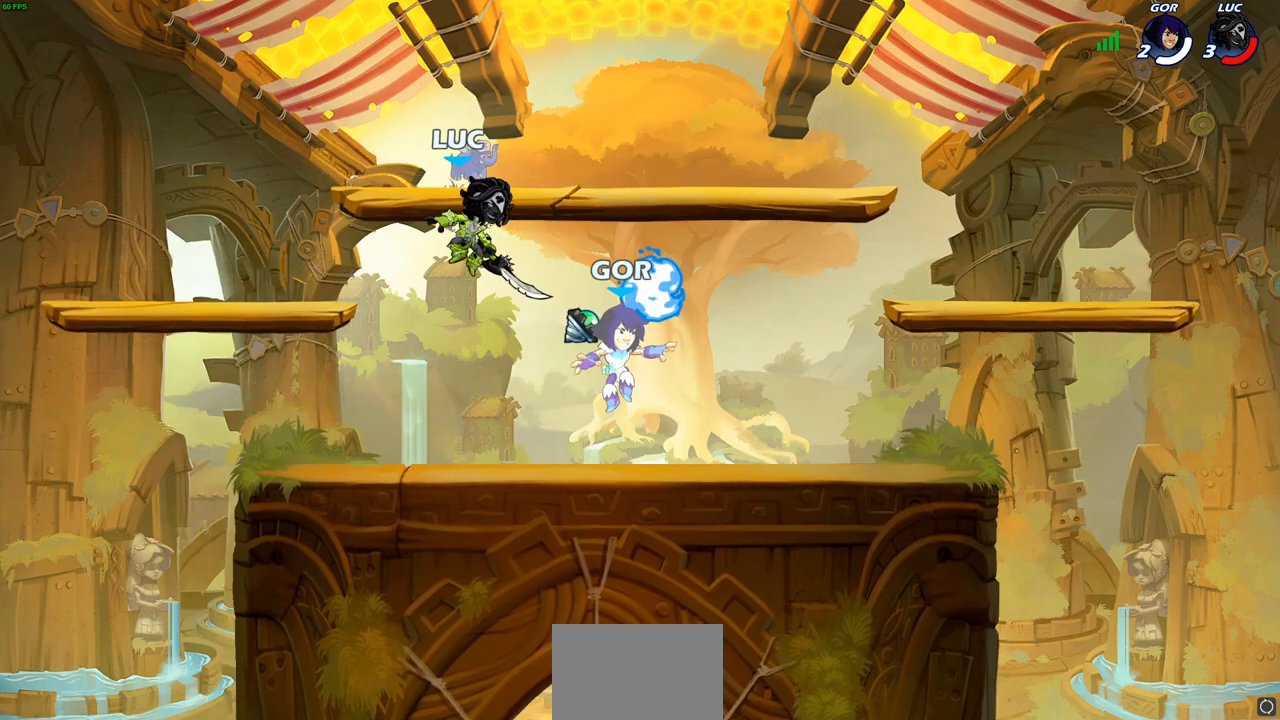
{"buttons": [], "left_stick": "left", "right_stick": "center", "events": [[67, "left_stick", "up-right"], [83, "SQUARE", "down"], [150, "left_stick", "right"], [183, "SQUARE", "up"], [300, "left_stick", "left"]]}
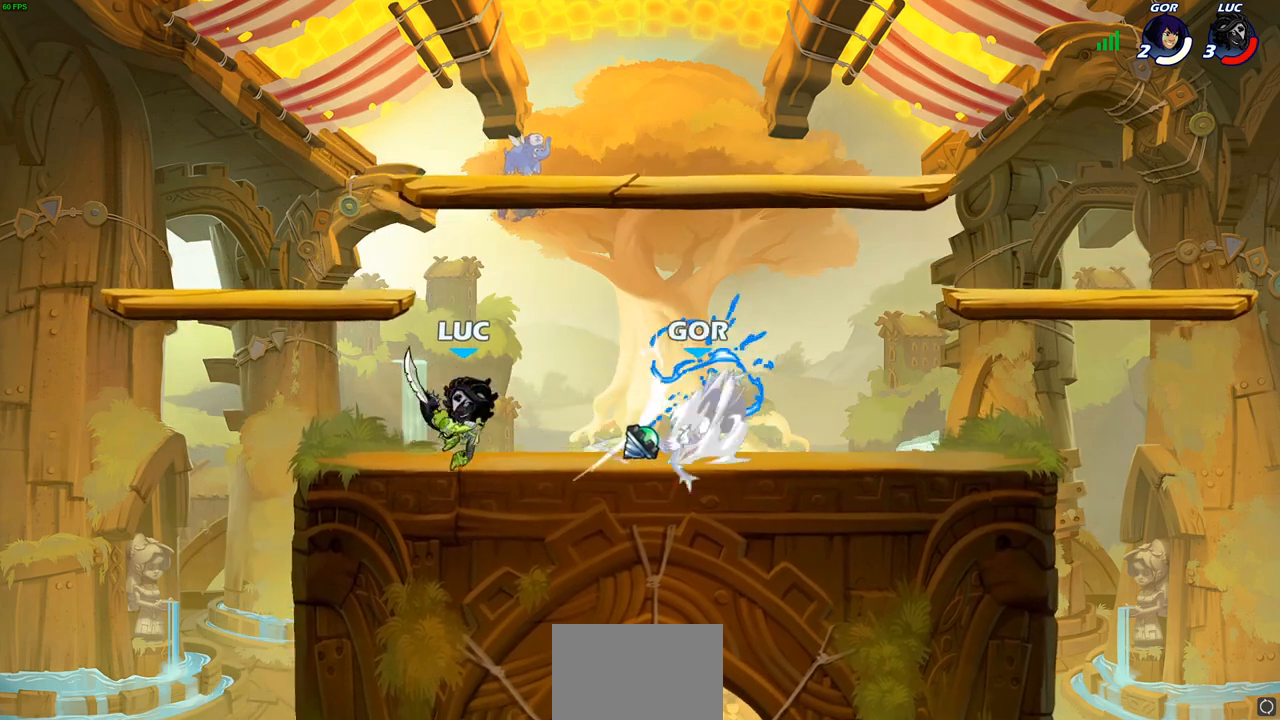
{"buttons": ["SQUARE"], "left_stick": "right", "right_stick": "center", "events": [[183, "left_stick", "right"], [333, "R2", "down"], [400, "SQUARE", "down"], [433, "R2", "up"]]}
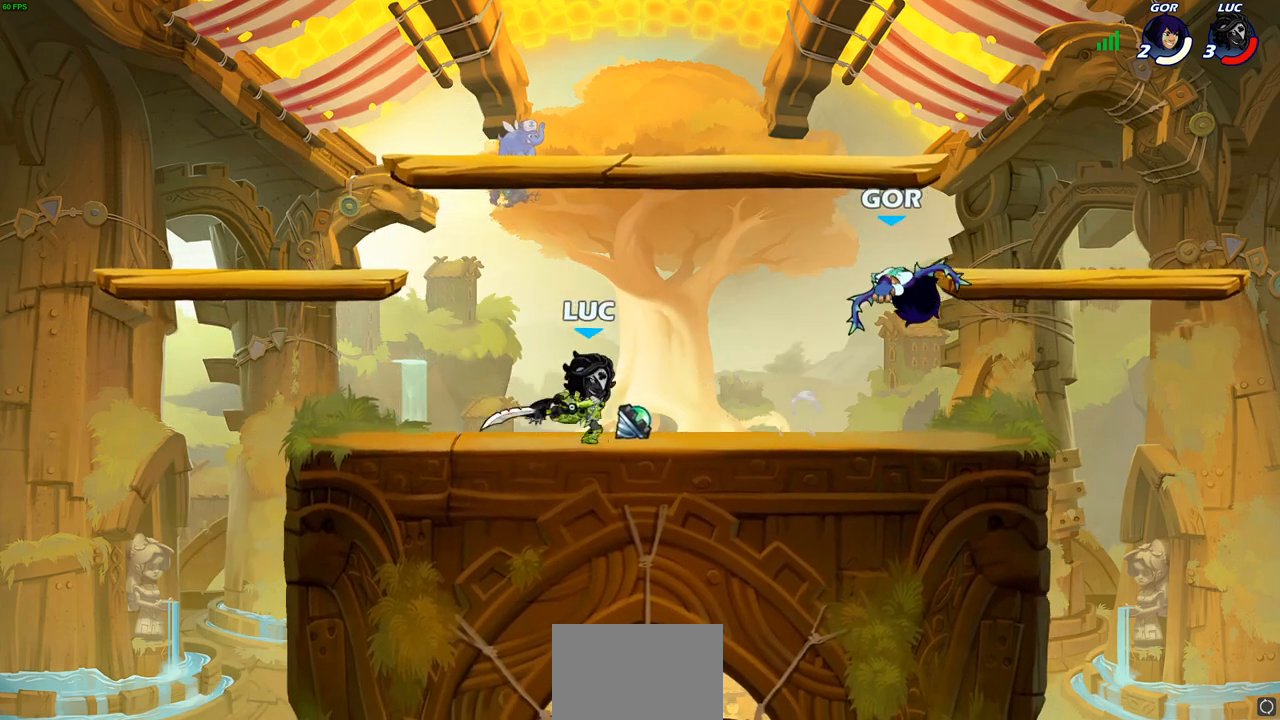
{"buttons": [], "left_stick": "right", "right_stick": "center", "events": [[17, "SQUARE", "up"]]}
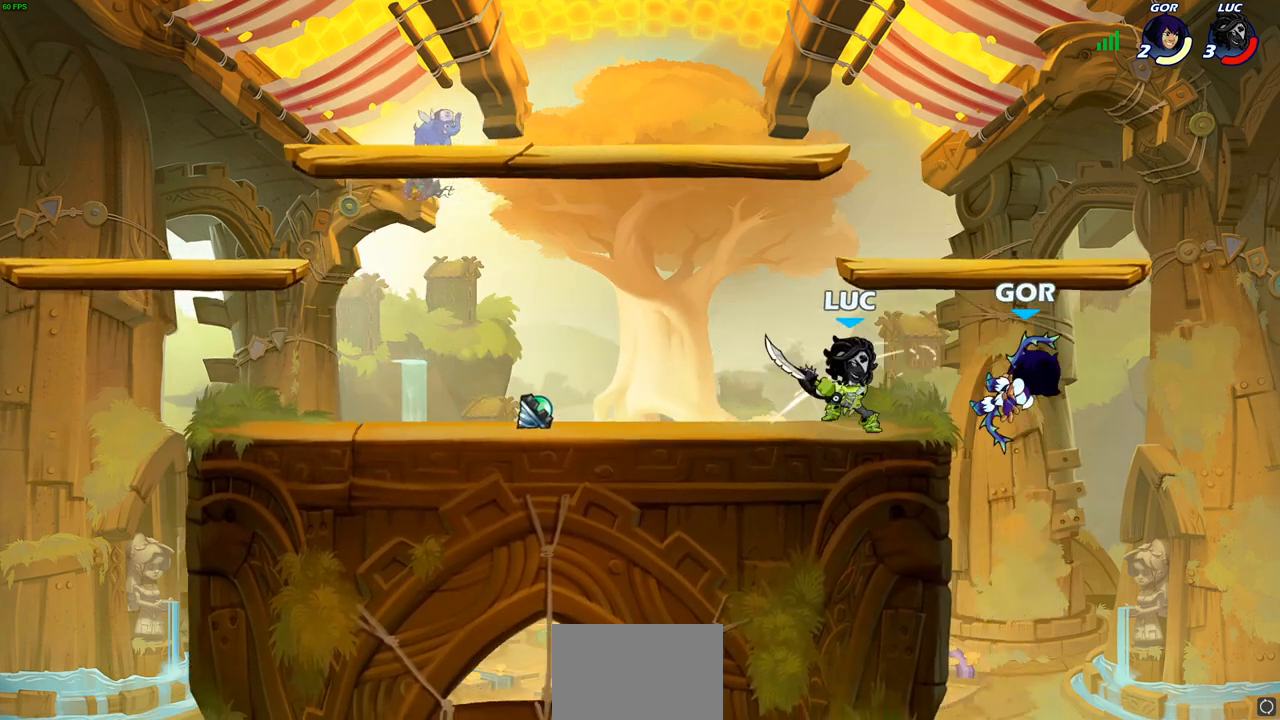
{"buttons": ["SQUARE"], "left_stick": "right", "right_stick": "center", "events": [[83, "left_stick", "center"], [117, "SQUARE", "down"], [200, "SQUARE", "up"], [300, "SQUARE", "down"], [383, "SQUARE", "up"], [383, "left_stick", "right"], [467, "SQUARE", "down"]]}
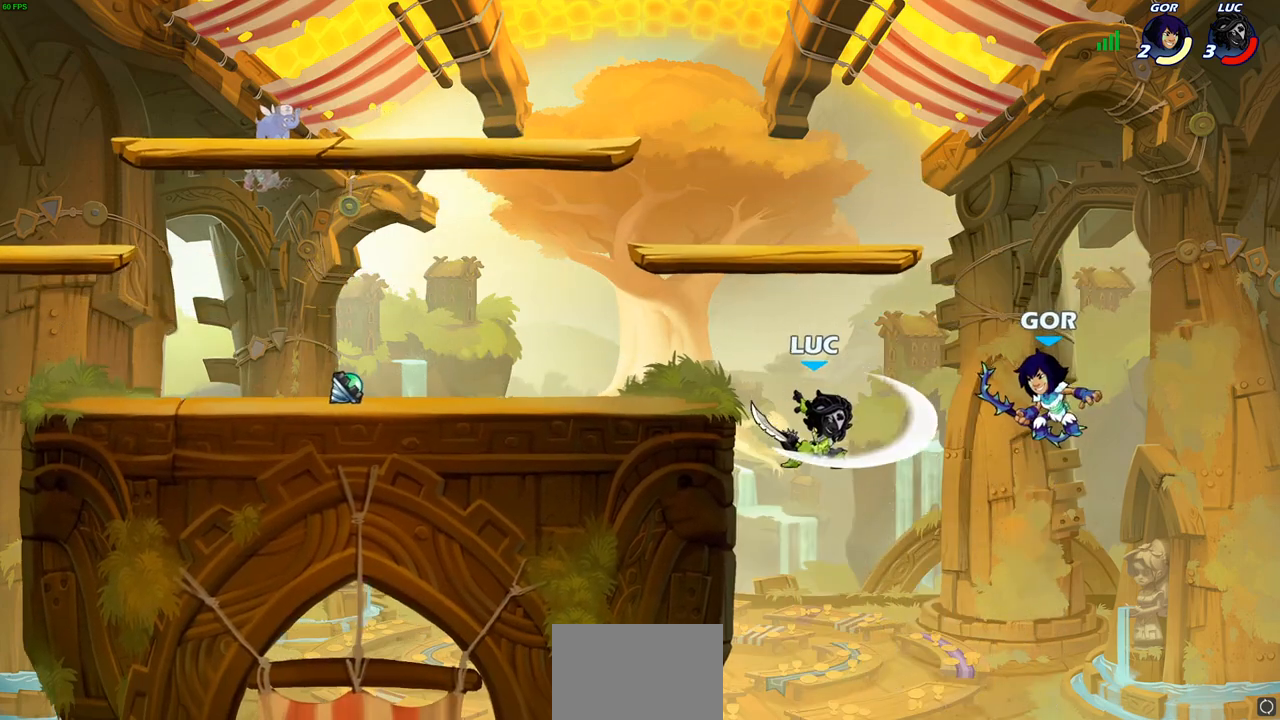
{"buttons": [], "left_stick": "up-left", "right_stick": "center", "events": [[67, "SQUARE", "up"], [83, "left_stick", "center"], [217, "CIRCLE", "down"], [217, "left_stick", "up-right"], [333, "CIRCLE", "up"], [400, "left_stick", "up-left"]]}
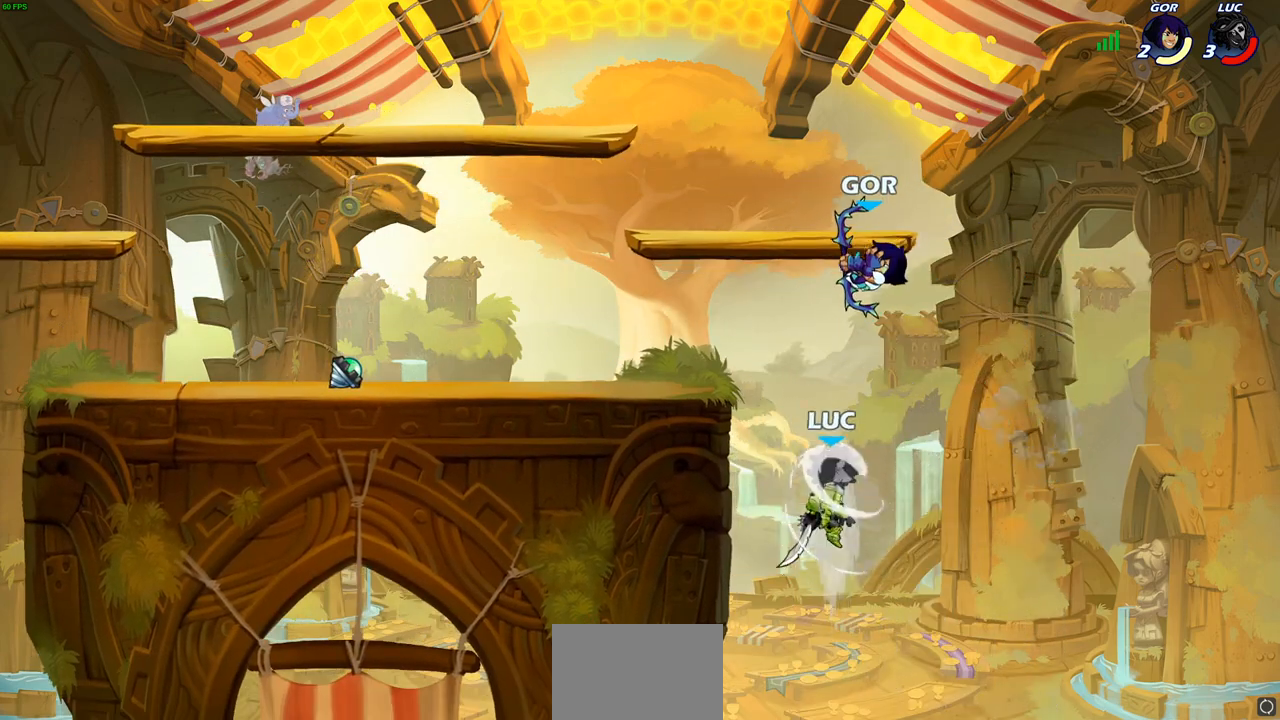
{"buttons": [], "left_stick": "down-left", "right_stick": "center", "events": [[483, "left_stick", "down-left"]]}
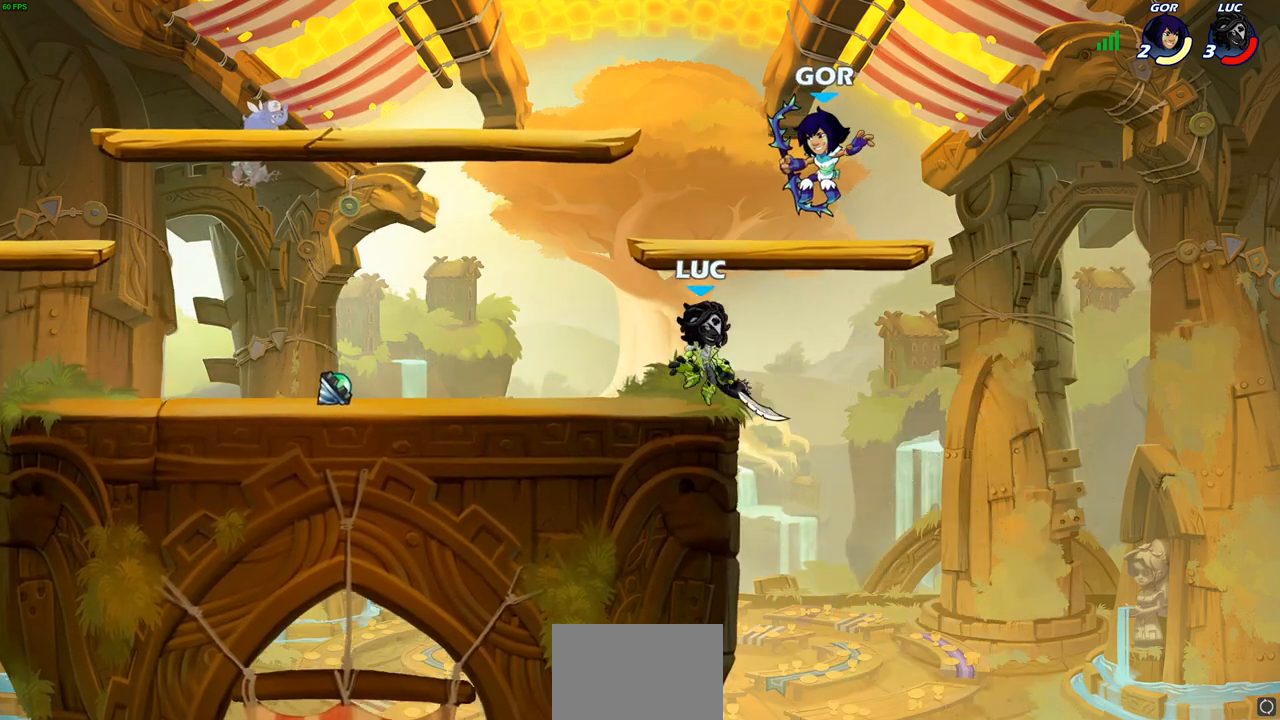
{"buttons": [], "left_stick": "up", "right_stick": "center", "events": [[83, "left_stick", "down-right"], [167, "CROSS", "down"], [183, "left_stick", "up-right"], [217, "SQUARE", "down"], [250, "right_stick", "left"], [267, "CROSS", "up"], [283, "SQUARE", "up"], [300, "right_stick", "center"], [450, "left_stick", "up"]]}
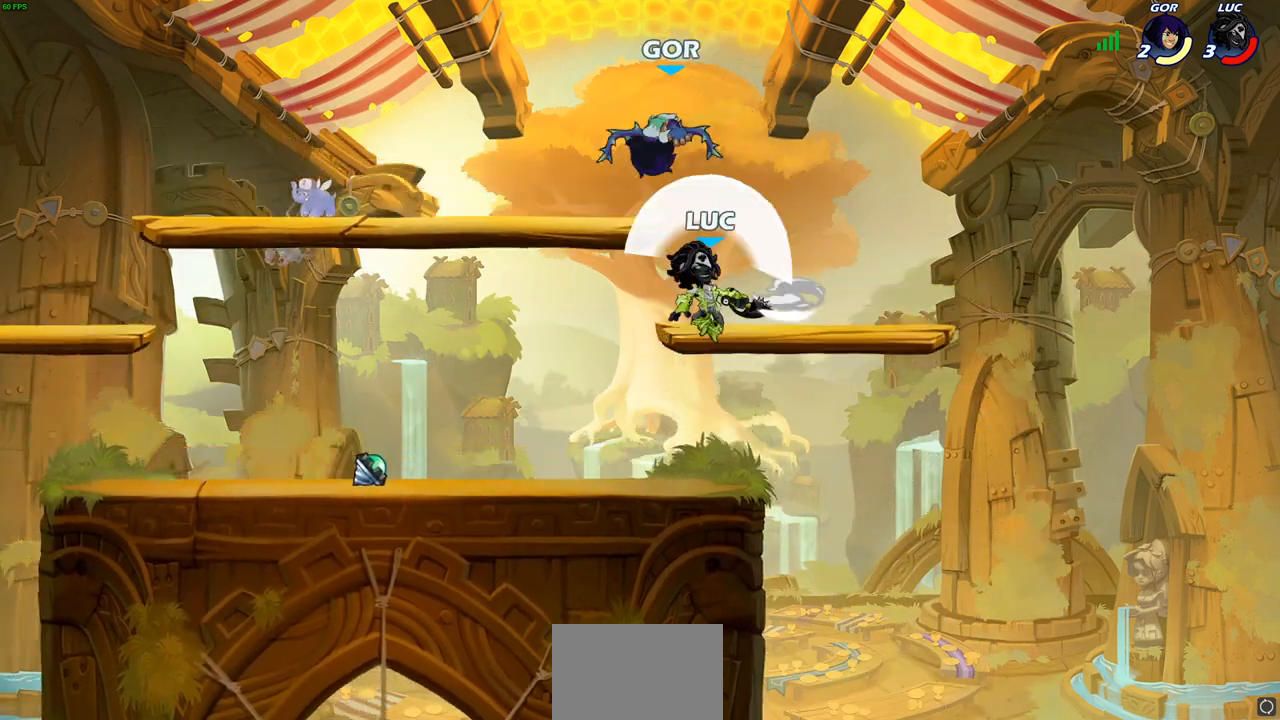
{"buttons": [], "left_stick": "left", "right_stick": "center", "events": [[50, "left_stick", "left"], [383, "SQUARE", "down"], [383, "TRIANGLE", "down"], [400, "TRIANGLE", "up"], [400, "right_stick", "left"], [450, "right_stick", "center"], [483, "SQUARE", "up"]]}